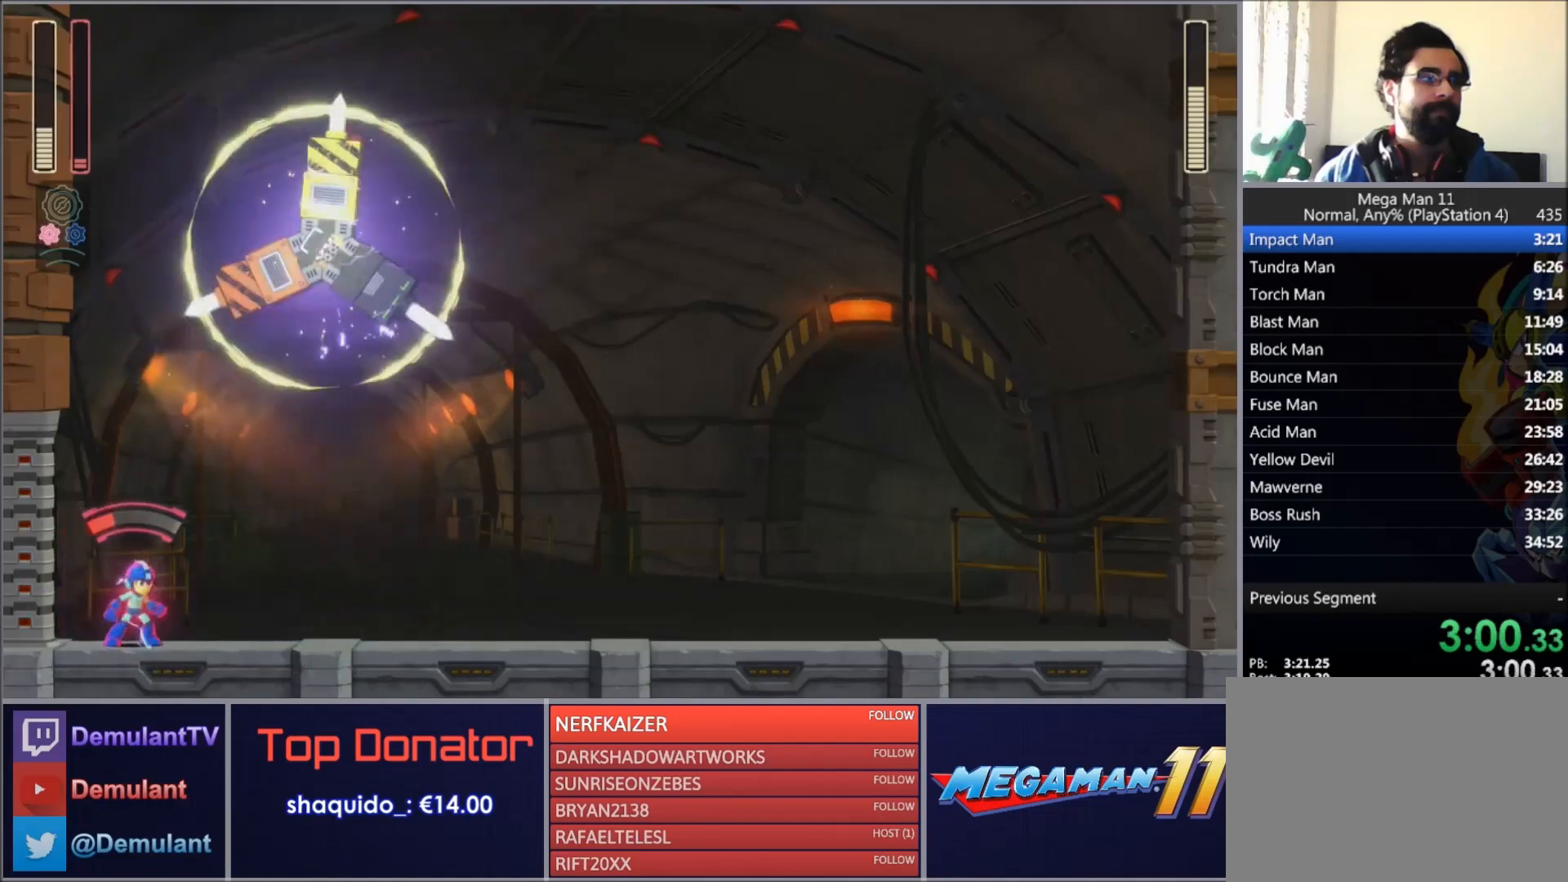
Gameplay with a controller (PlayStation layout); each line is a JSON object with the inputs held at the frame after it. "events" lists button and stick changes between this image and that frame as [ms after this image, input, new state], when the widget could be followed in between. Not read: L1 L3 R3 TOUCHPAD left_stick.
{"buttons": ["SQUARE"], "right_stick": "center", "events": [[334, "DPAD_RIGHT", "down"], [467, "DPAD_RIGHT", "up"]]}
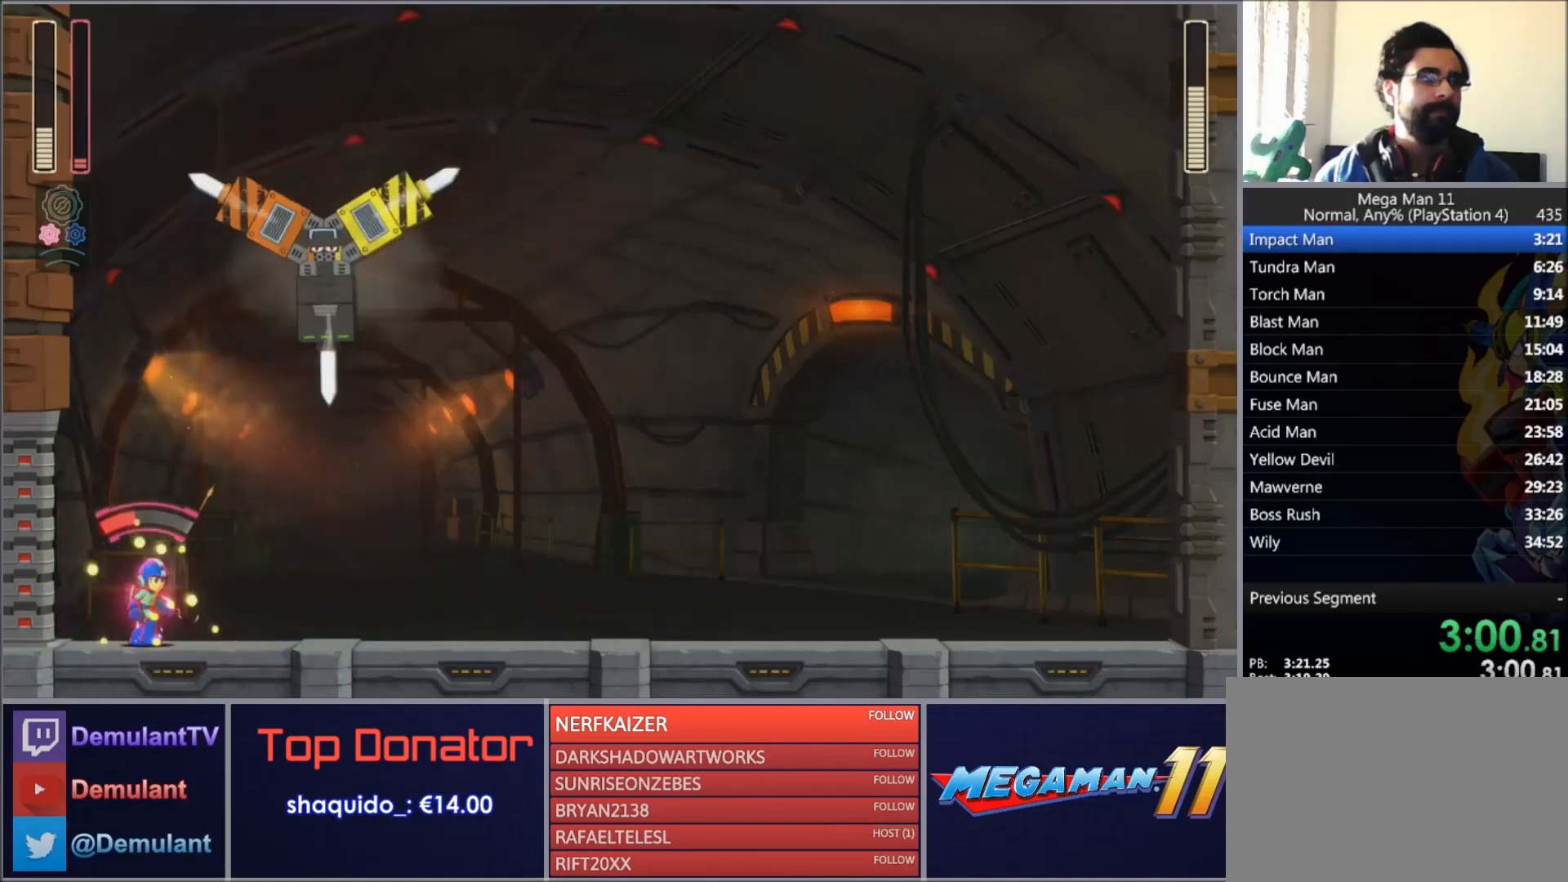
{"buttons": ["SQUARE"], "right_stick": "center", "events": [[167, "CROSS", "down"], [301, "CROSS", "up"], [301, "SQUARE", "up"], [367, "SQUARE", "down"]]}
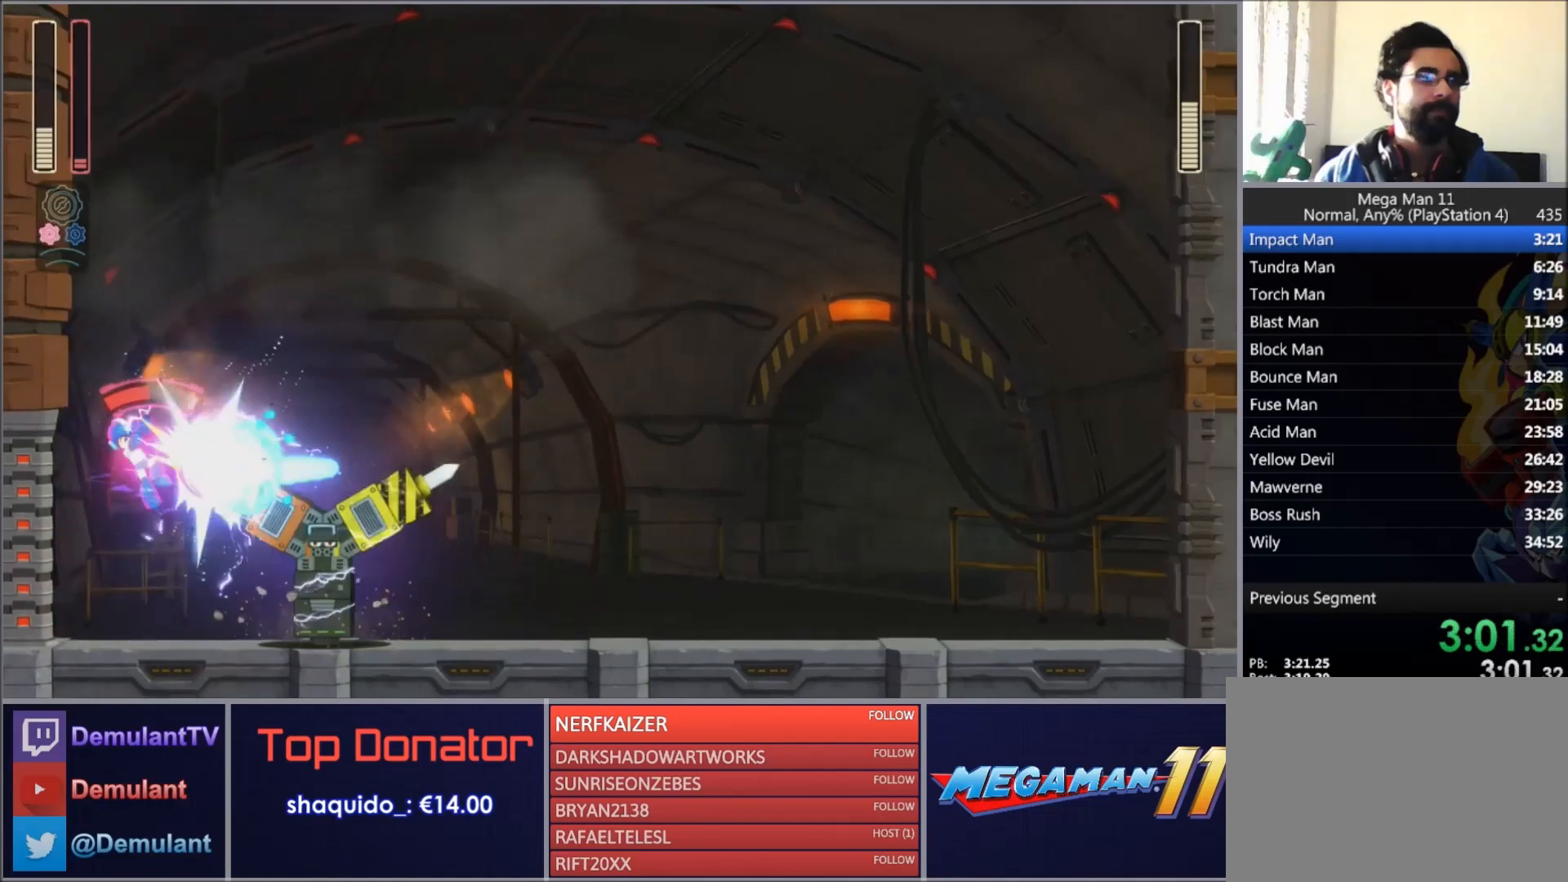
{"buttons": [], "right_stick": "center", "events": [[100, "SQUARE", "up"]]}
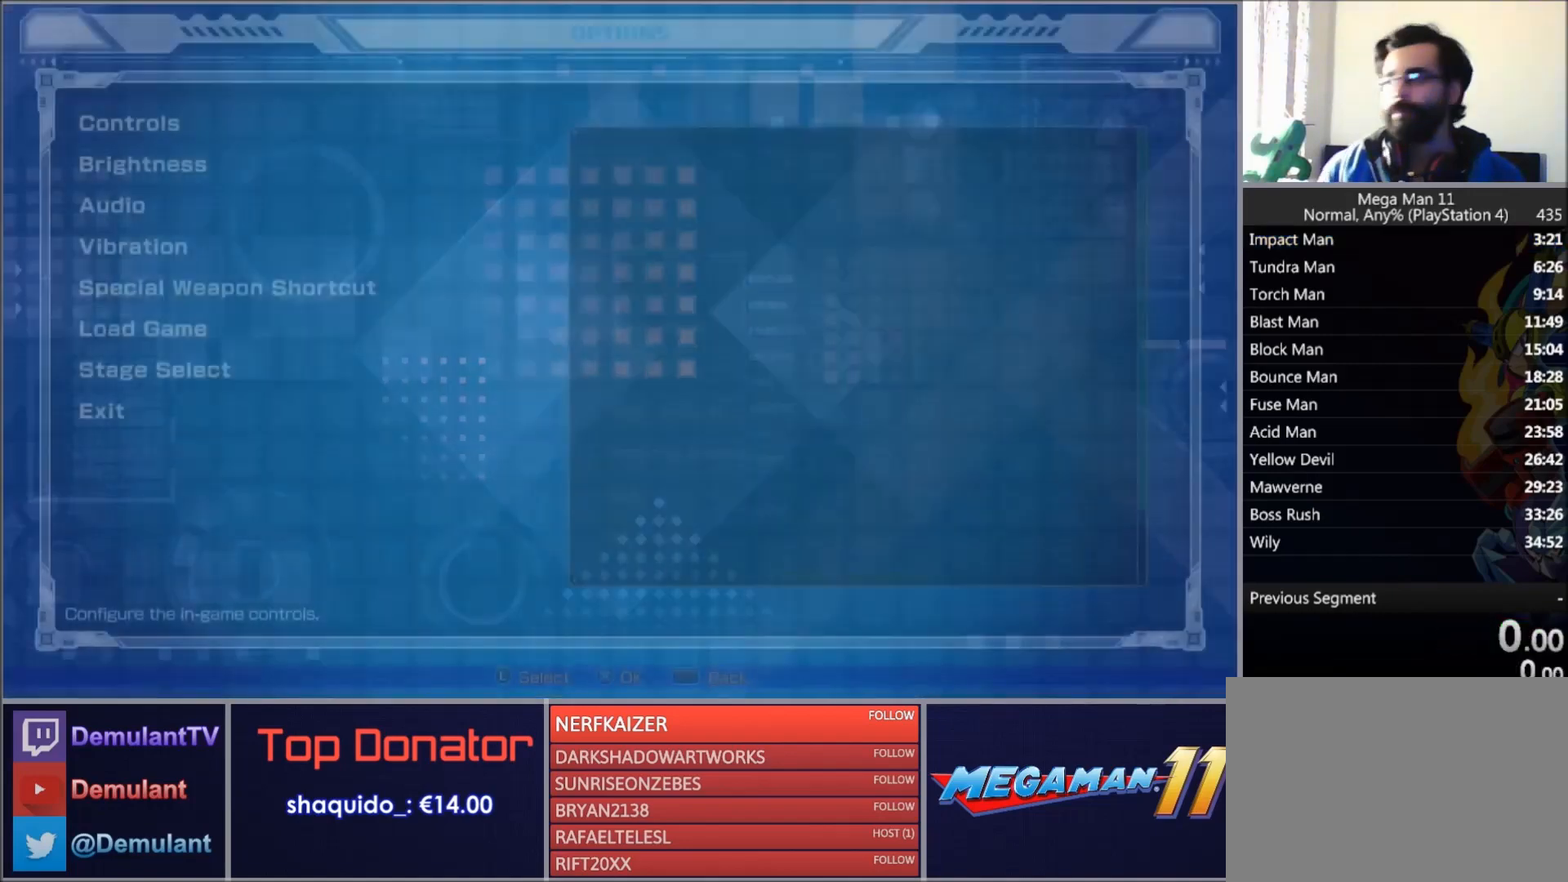
{"buttons": ["SQUARE", "DPAD_RIGHT"], "right_stick": "center", "events": [[34, "CIRCLE", "down"], [34, "DPAD_RIGHT", "down"], [34, "SQUARE", "down"], [234, "CIRCLE", "up"]]}
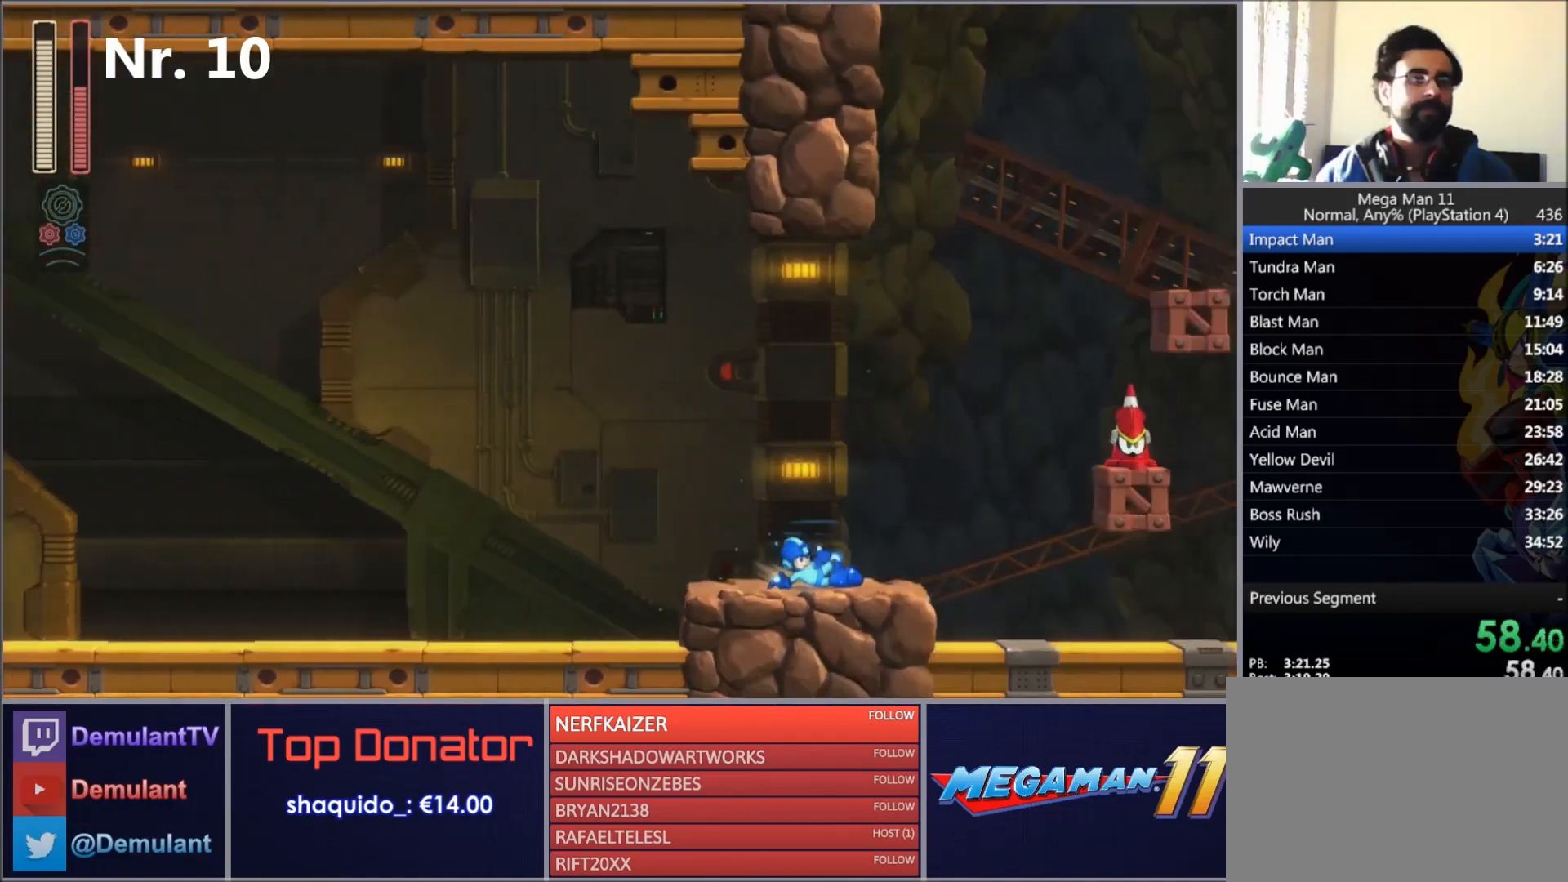
{"buttons": ["SQUARE", "DPAD_RIGHT"], "right_stick": "center", "events": []}
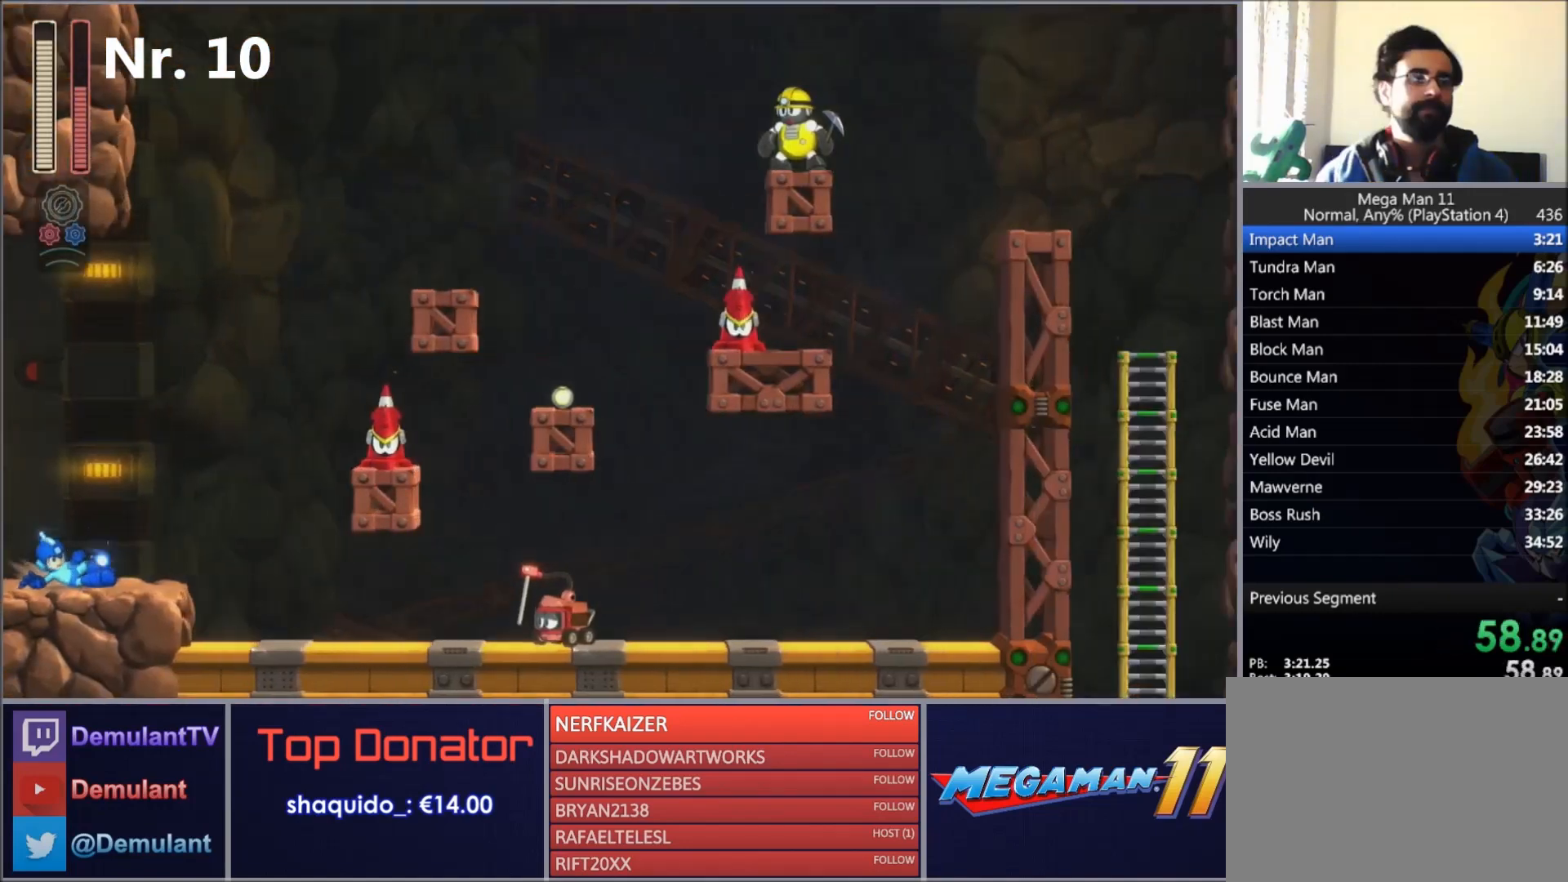
{"buttons": ["DPAD_RIGHT"], "right_stick": "center", "events": [[100, "CROSS", "down"], [334, "SQUARE", "up"], [468, "CROSS", "up"]]}
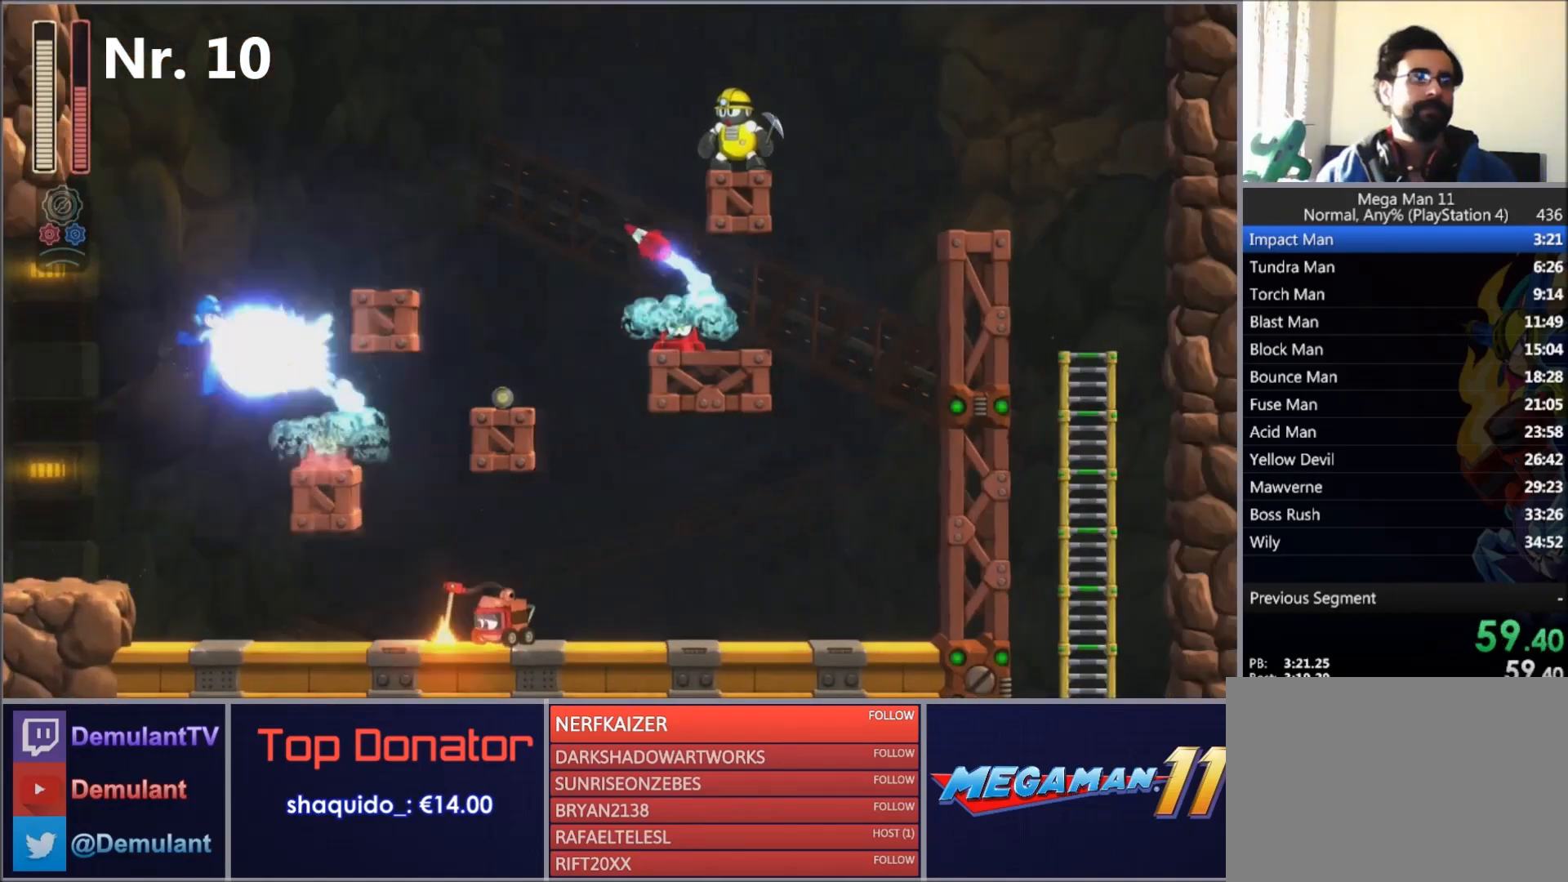
{"buttons": ["CROSS", "SQUARE", "DPAD_RIGHT"], "right_stick": "center", "events": [[133, "DPAD_RIGHT", "up"], [233, "CROSS", "down"], [334, "DPAD_RIGHT", "down"], [500, "SQUARE", "down"]]}
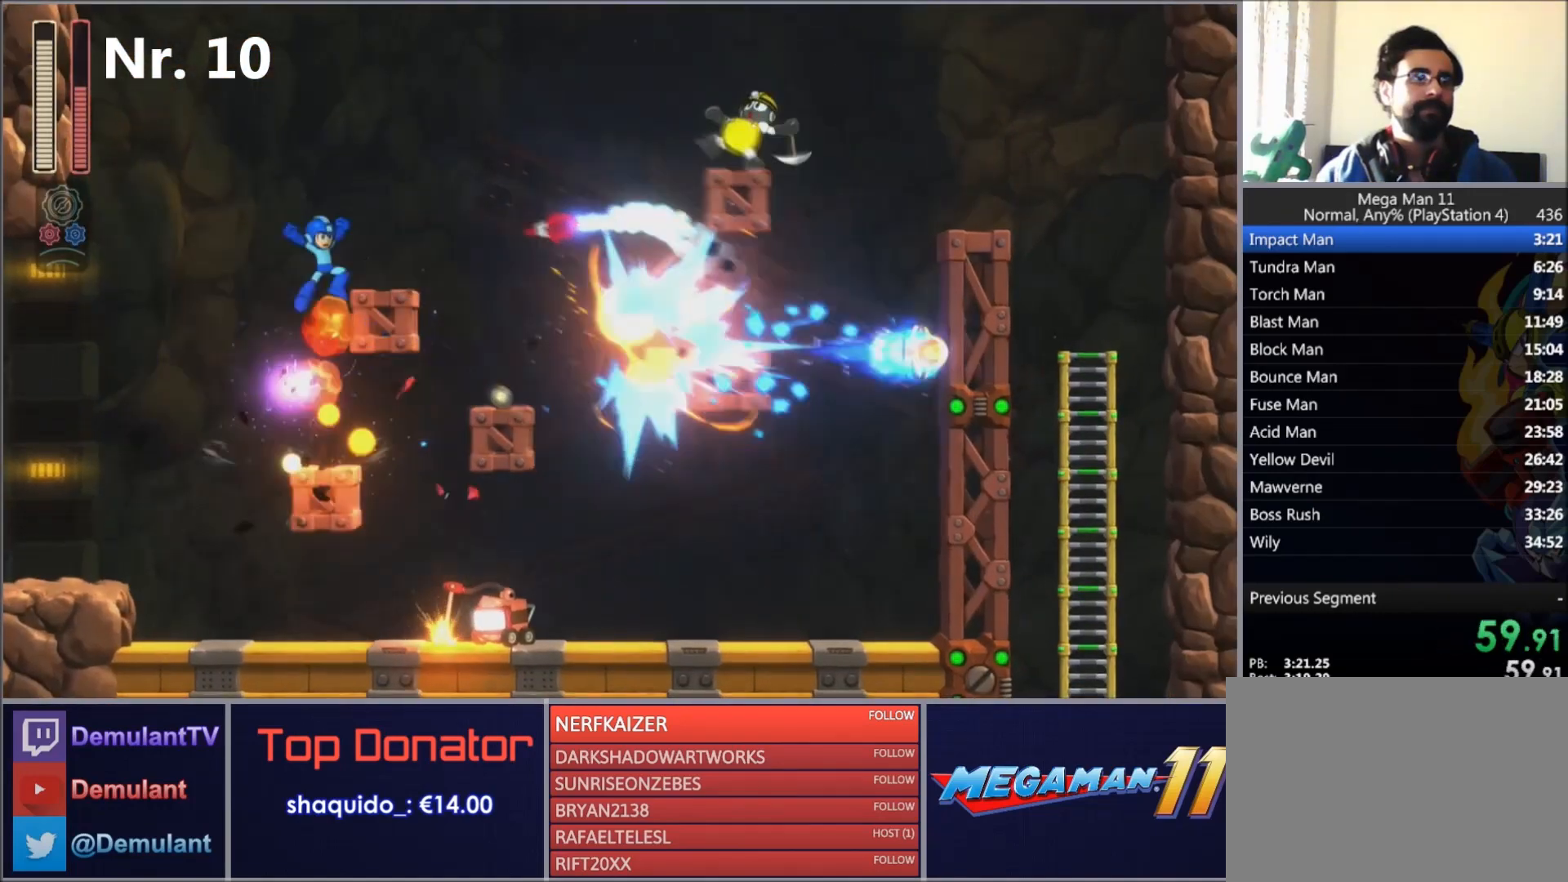
{"buttons": ["SQUARE", "DPAD_RIGHT"], "right_stick": "center", "events": [[34, "CROSS", "up"], [134, "CIRCLE", "down"], [267, "CIRCLE", "up"]]}
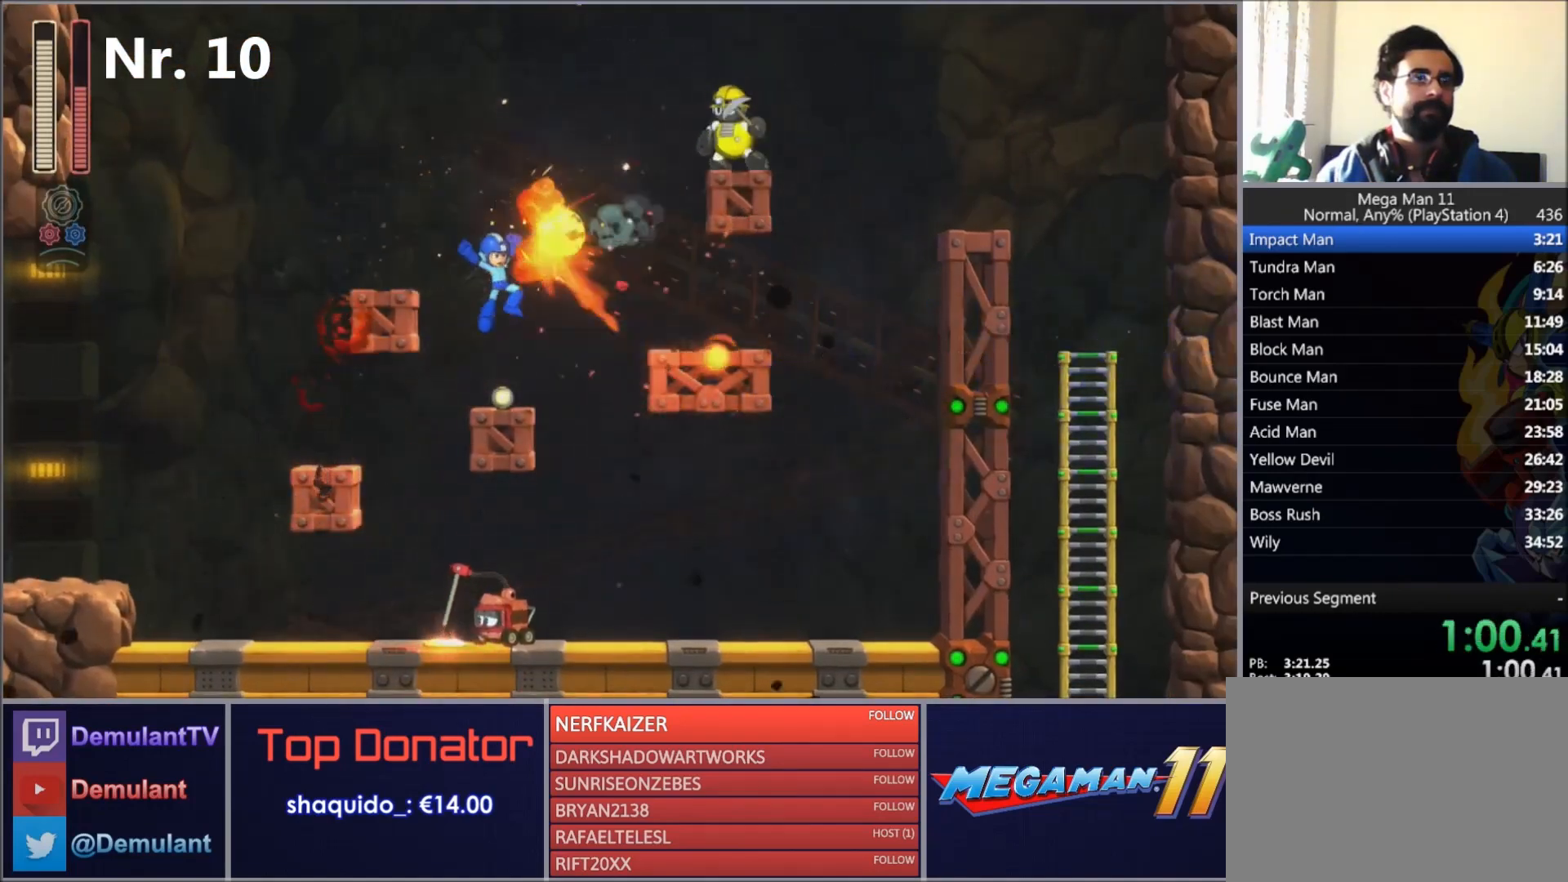
{"buttons": ["CIRCLE", "SQUARE", "DPAD_RIGHT"], "right_stick": "center", "events": [[33, "CROSS", "down"], [133, "CROSS", "up"], [400, "CIRCLE", "down"]]}
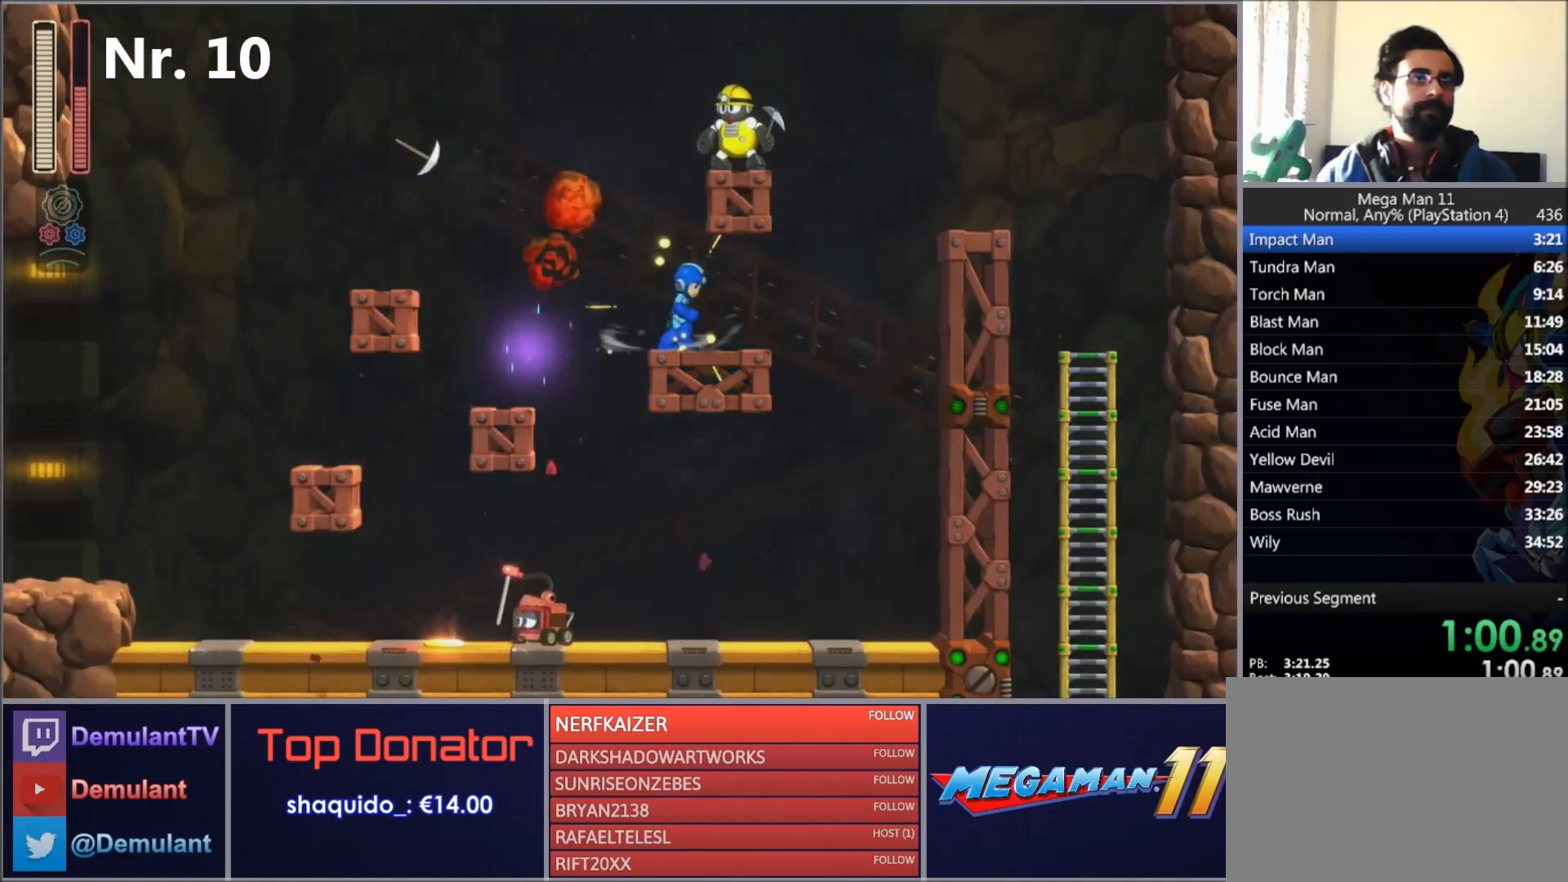
{"buttons": ["SQUARE", "DPAD_RIGHT"], "right_stick": "center", "events": [[134, "CROSS", "down"], [367, "CIRCLE", "up"], [367, "CROSS", "up"]]}
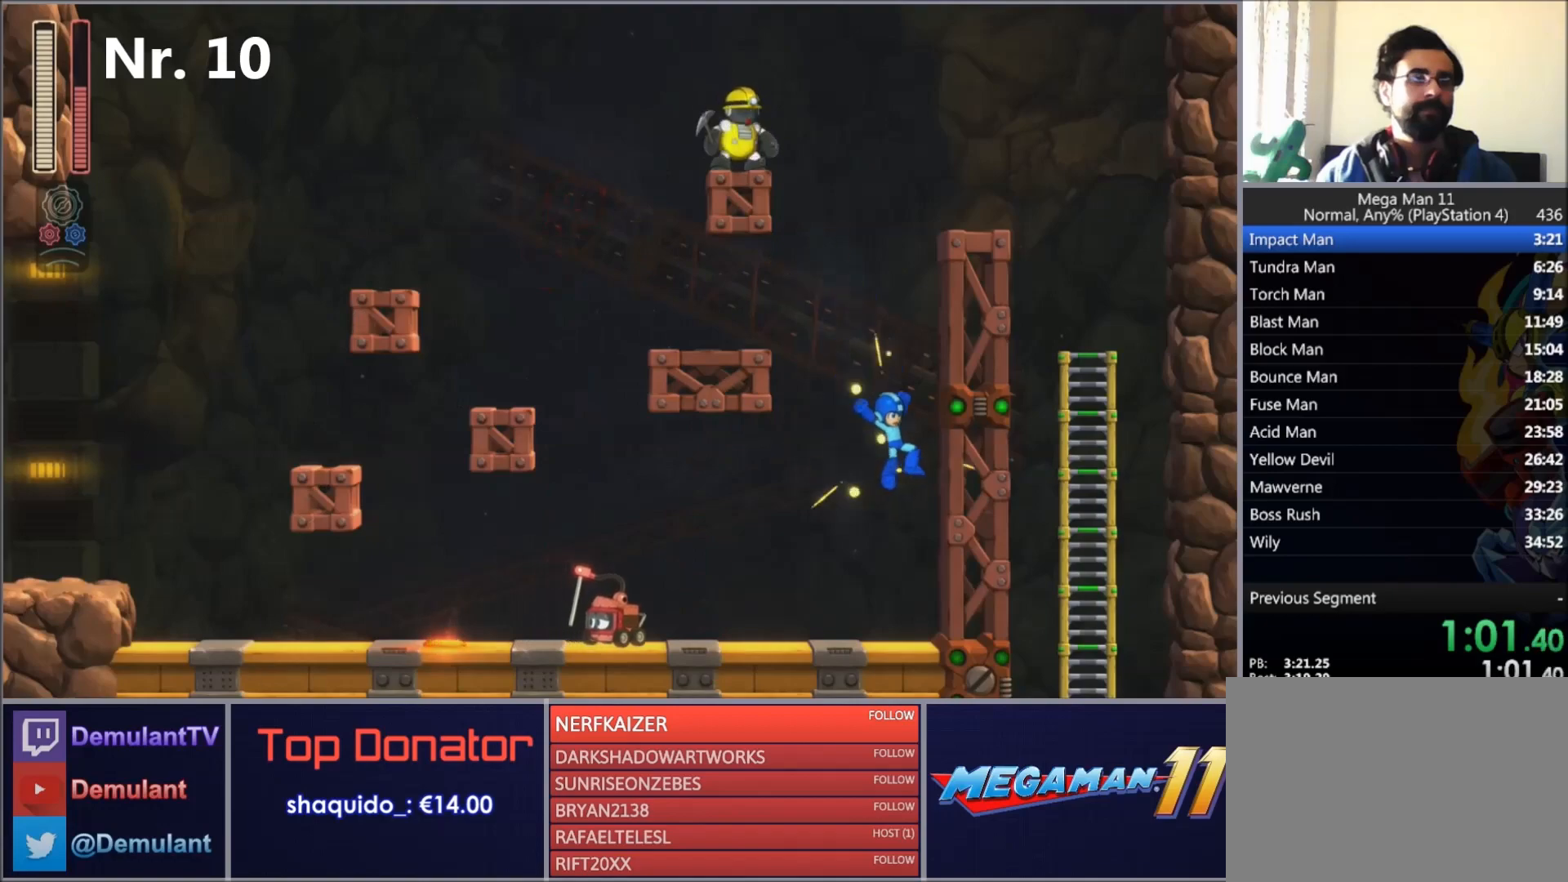
{"buttons": [], "right_stick": "center", "events": [[67, "DPAD_RIGHT", "up"], [100, "DPAD_LEFT", "down"], [167, "SQUARE", "up"], [267, "DPAD_LEFT", "up"]]}
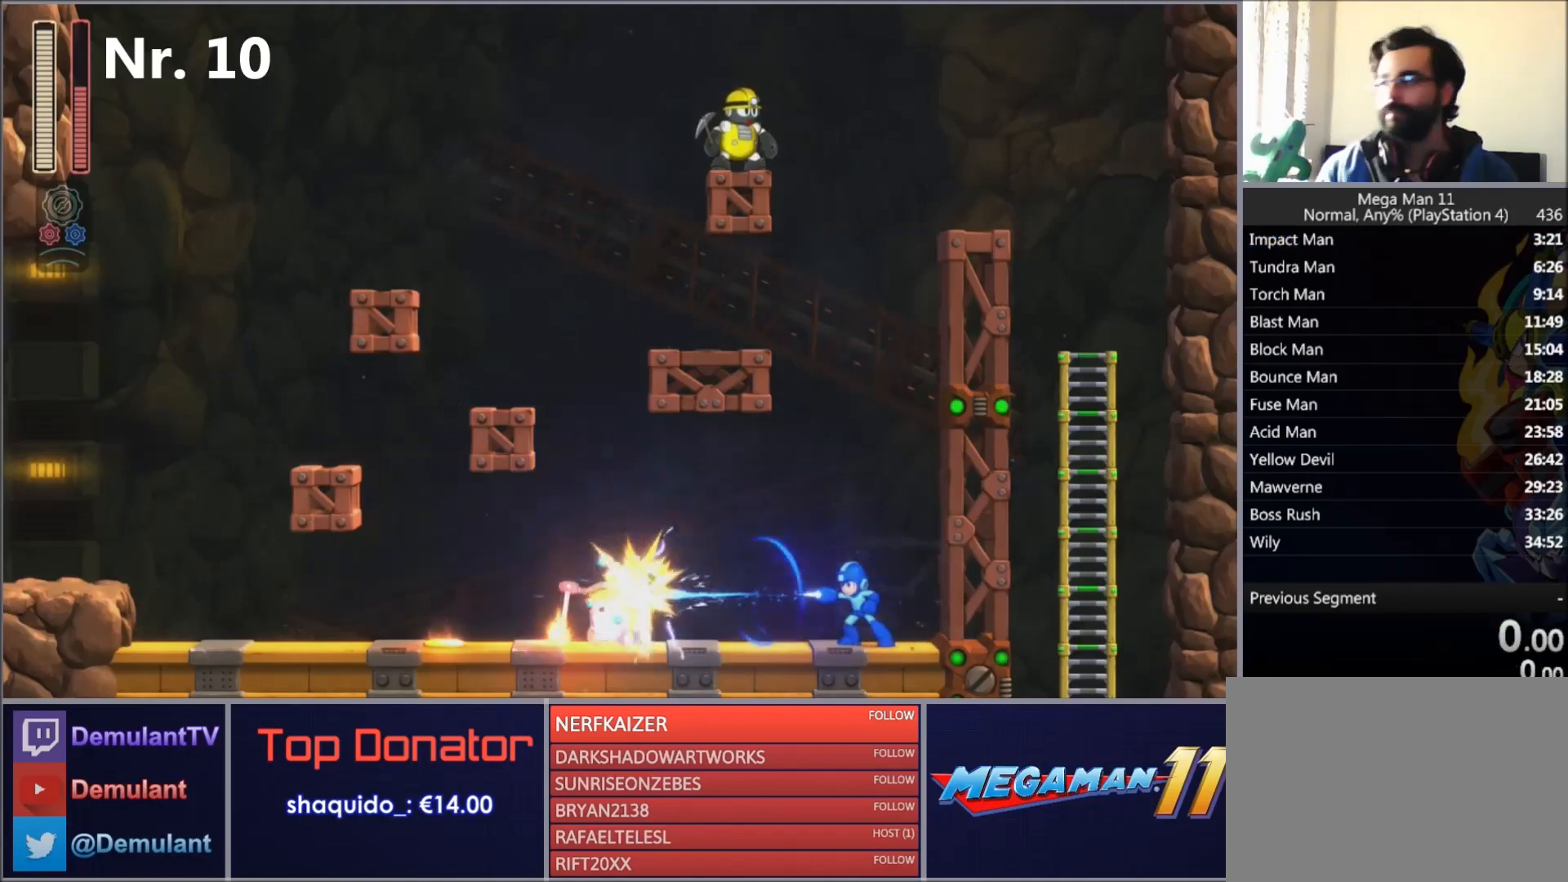
{"buttons": [], "right_stick": "center", "events": []}
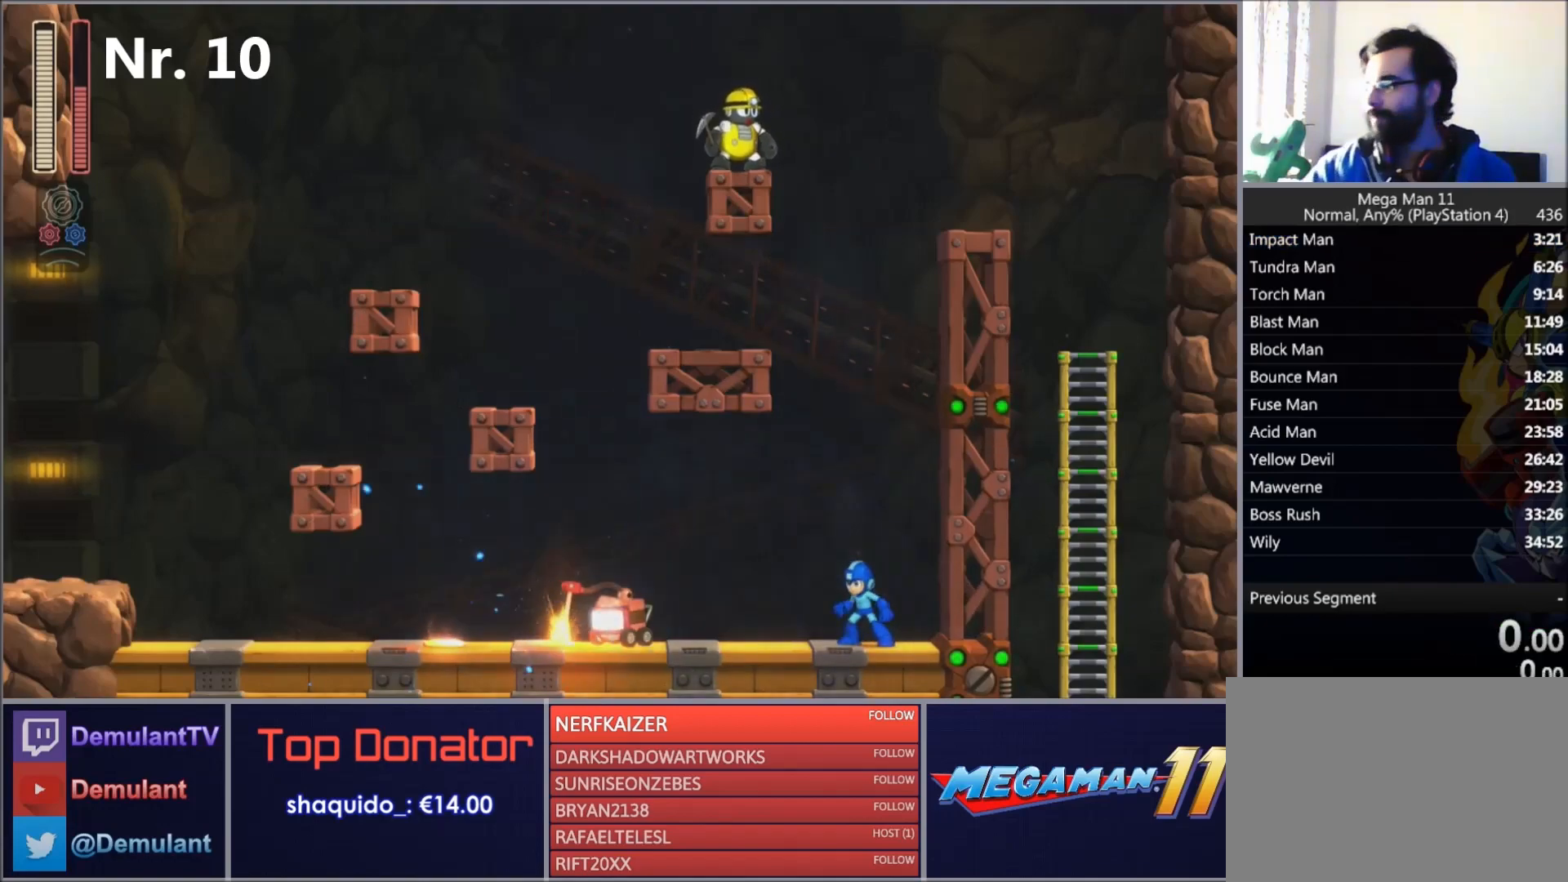
{"buttons": ["DPAD_RIGHT"], "right_stick": "center", "events": [[400, "CIRCLE", "down"], [400, "DPAD_RIGHT", "down"], [467, "CIRCLE", "up"]]}
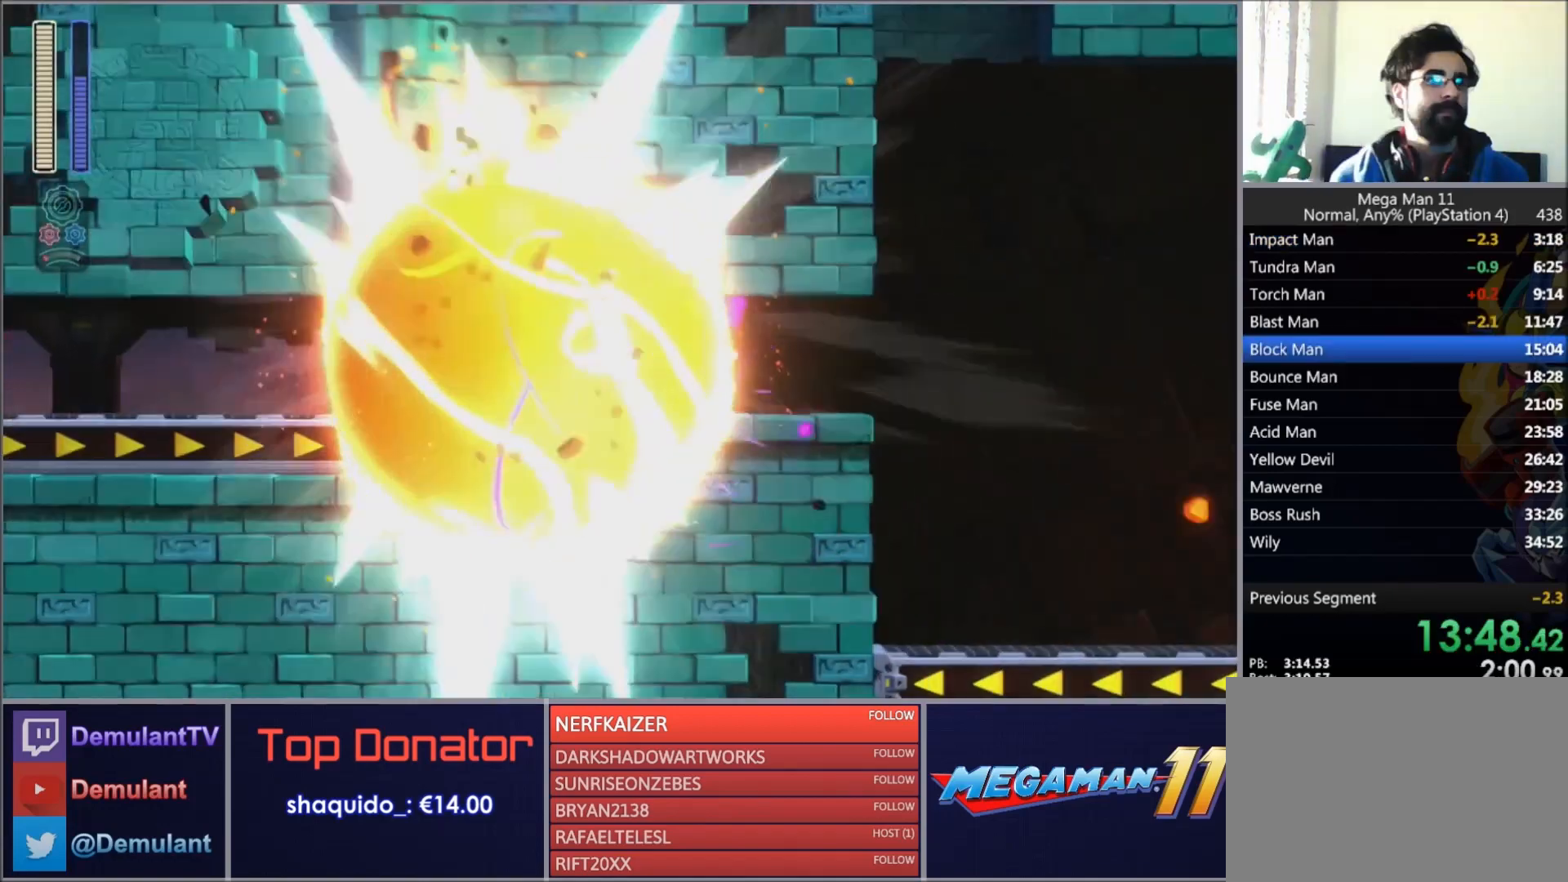
{"buttons": ["DPAD_RIGHT"], "right_stick": "center", "events": [[301, "CIRCLE", "down"], [468, "CIRCLE", "up"]]}
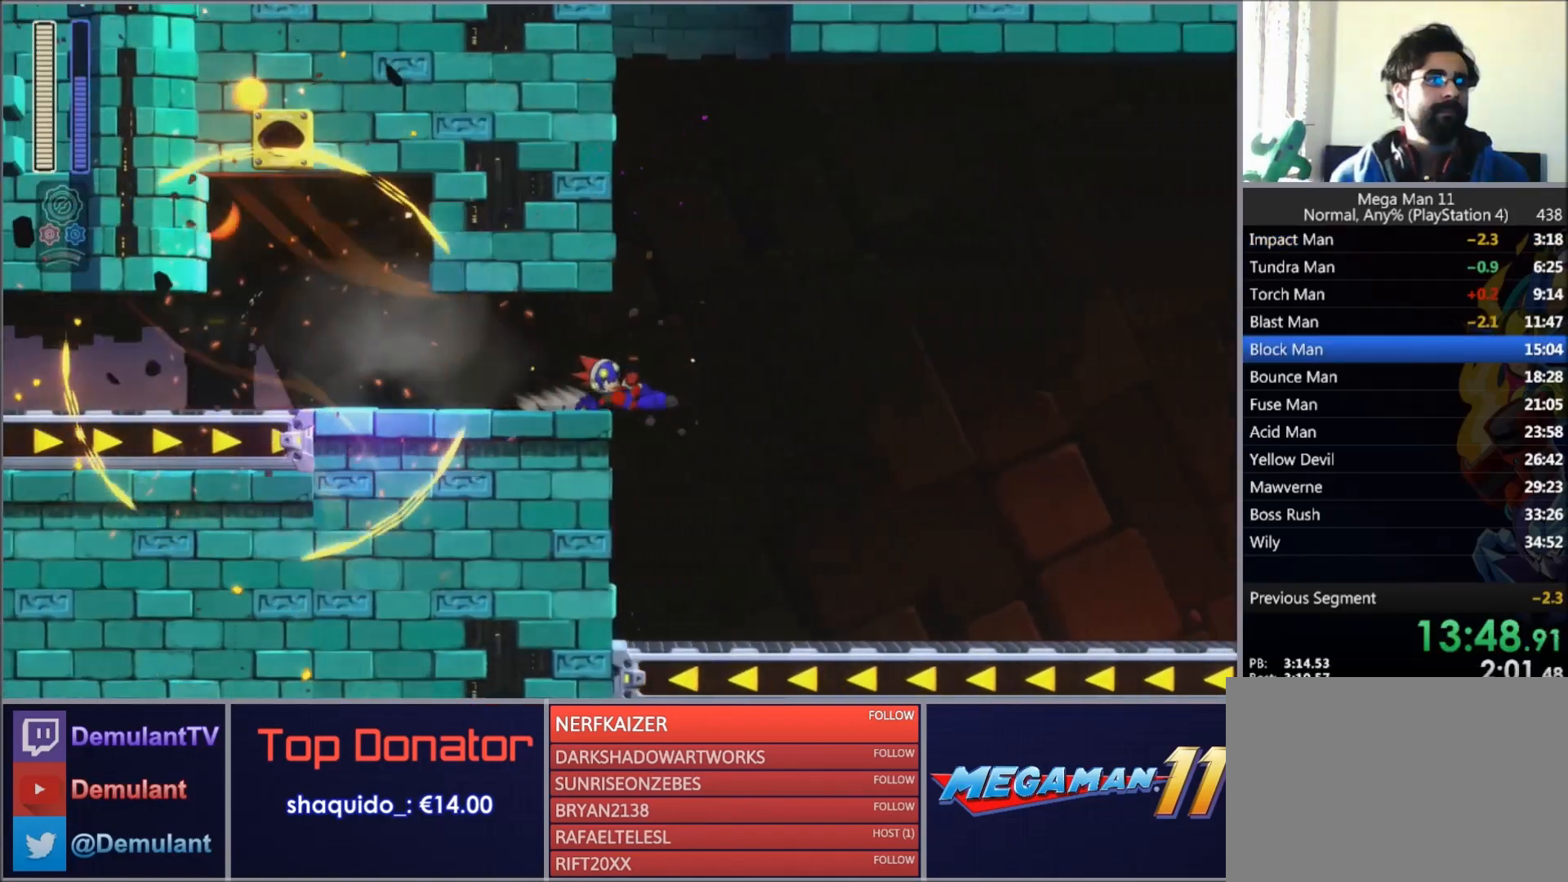
{"buttons": ["TRIANGLE", "DPAD_RIGHT"], "right_stick": "center", "events": [[33, "right_stick", "down"], [133, "right_stick", "center"], [467, "TRIANGLE", "down"]]}
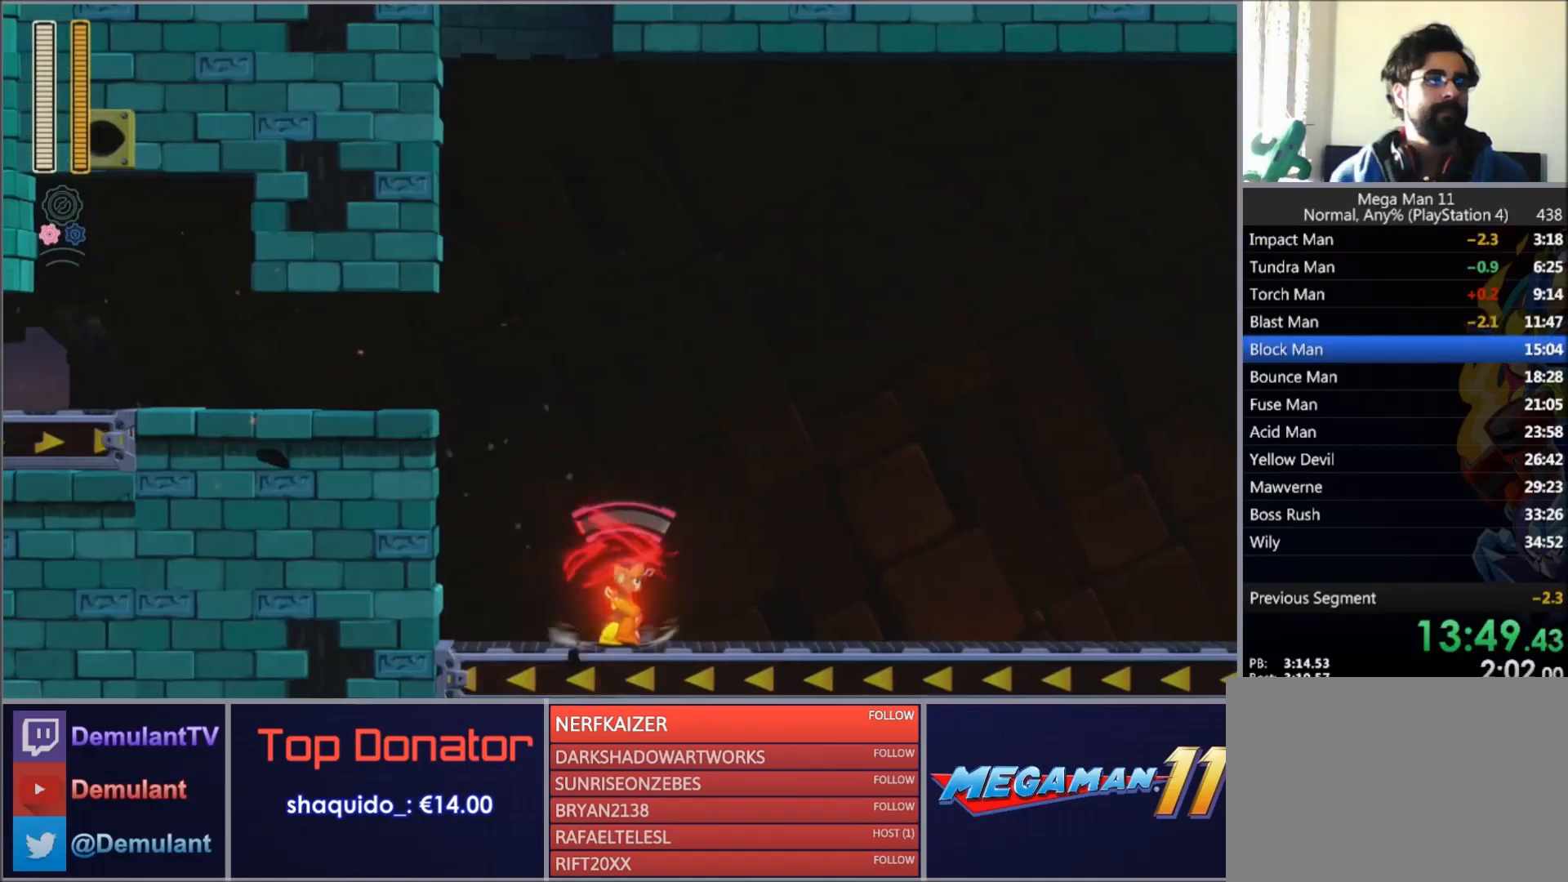
{"buttons": ["DPAD_RIGHT"], "right_stick": "up-right", "events": [[100, "TRIANGLE", "up"], [301, "right_stick", "up-right"]]}
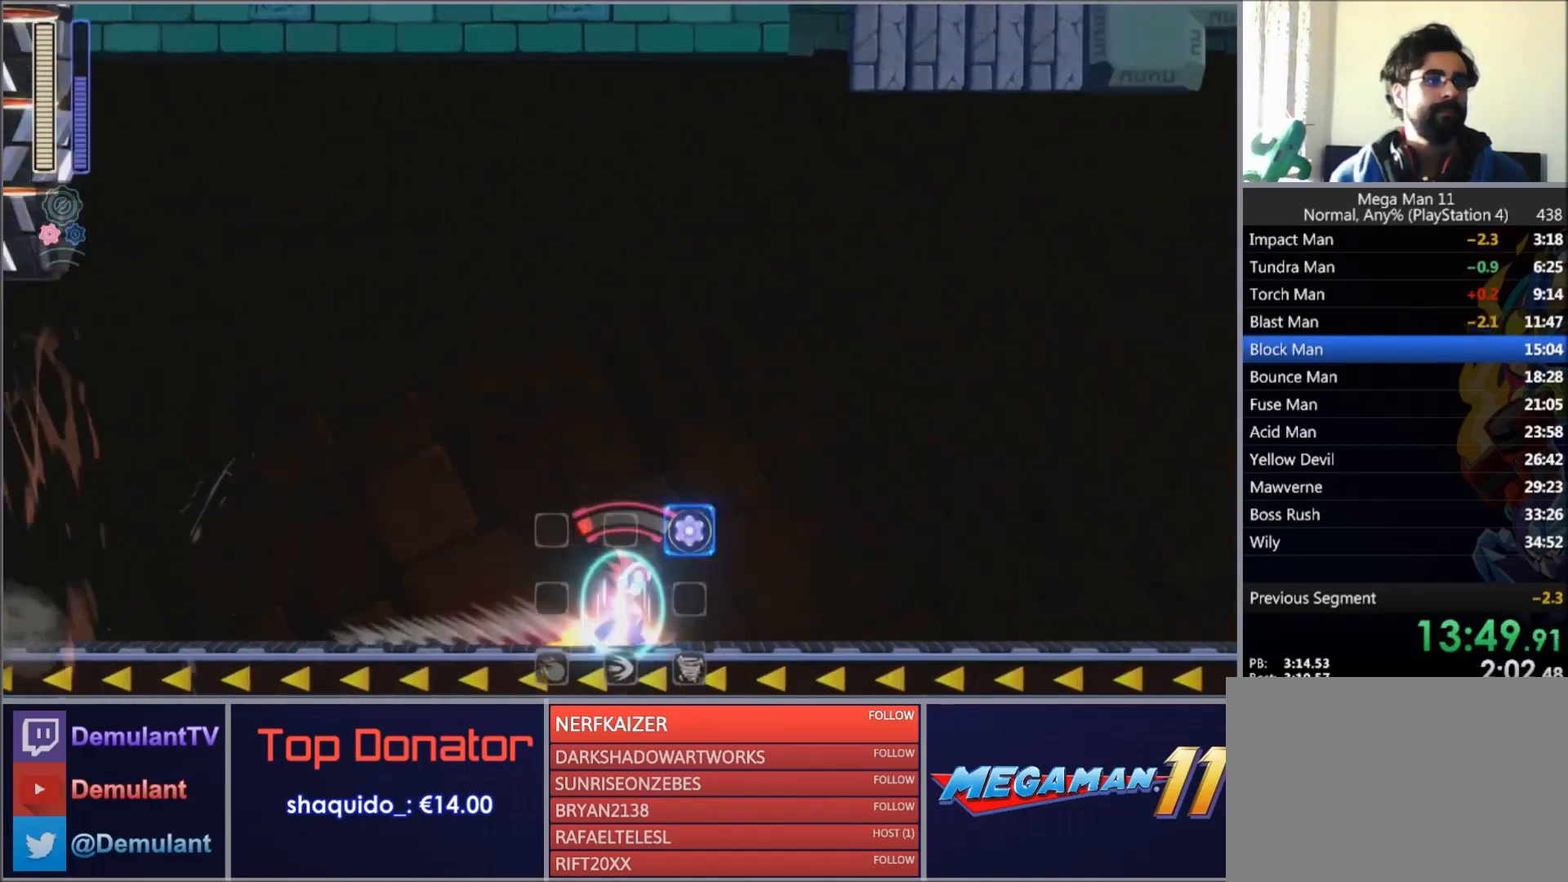
{"buttons": ["DPAD_RIGHT"], "right_stick": "down", "events": [[67, "right_stick", "center"], [133, "CROSS", "down"], [267, "SQUARE", "down"], [334, "CROSS", "up"], [400, "SQUARE", "up"], [467, "right_stick", "down"]]}
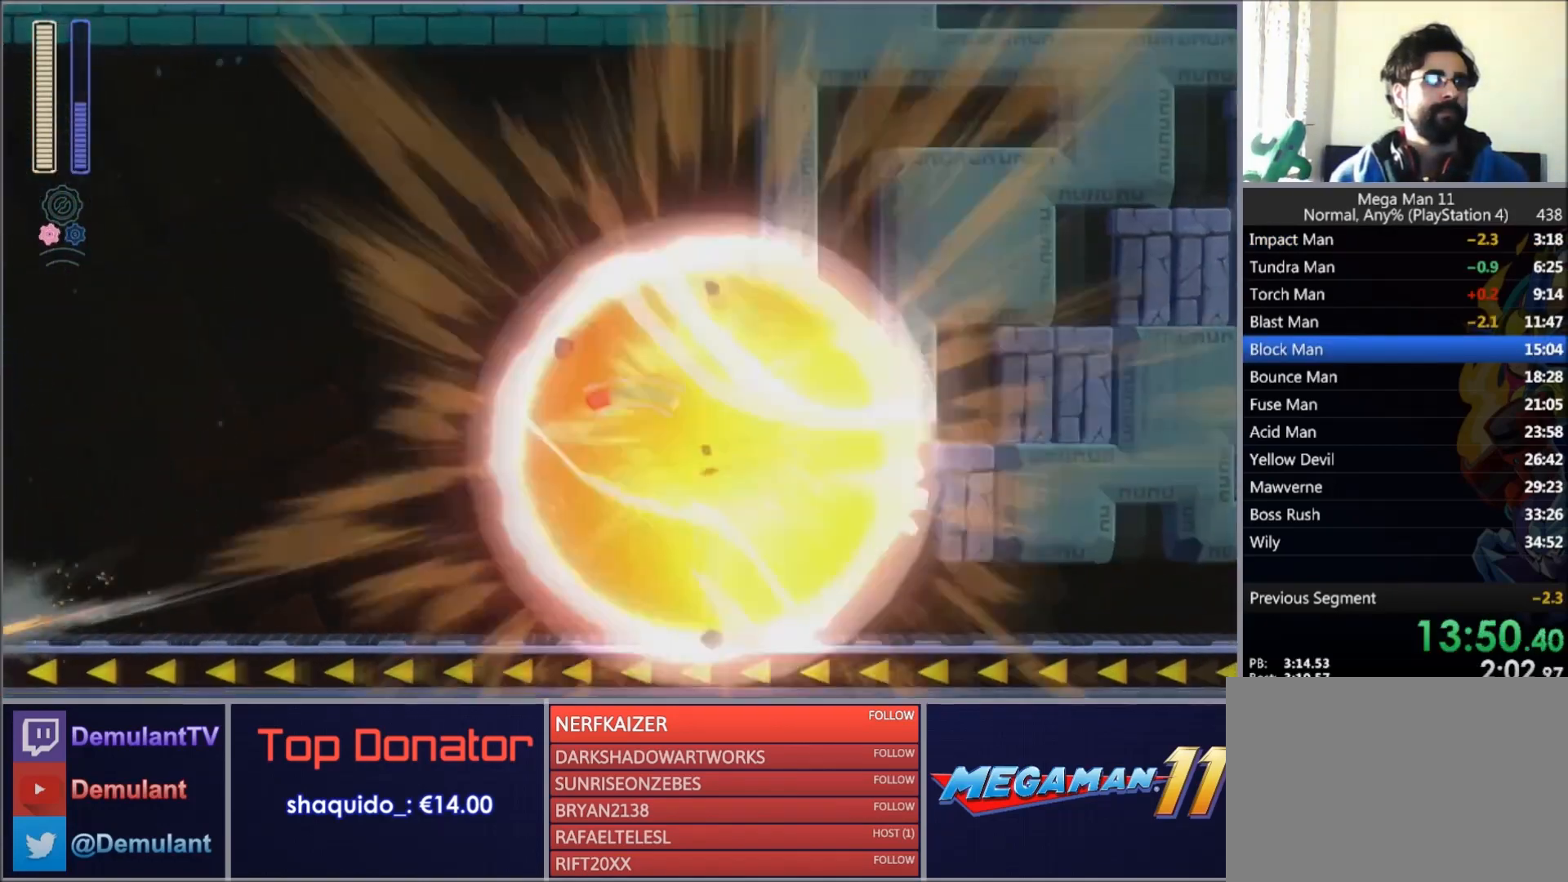
{"buttons": ["DPAD_RIGHT"], "right_stick": "center", "events": [[100, "right_stick", "center"], [234, "TRIANGLE", "down"], [401, "TRIANGLE", "up"]]}
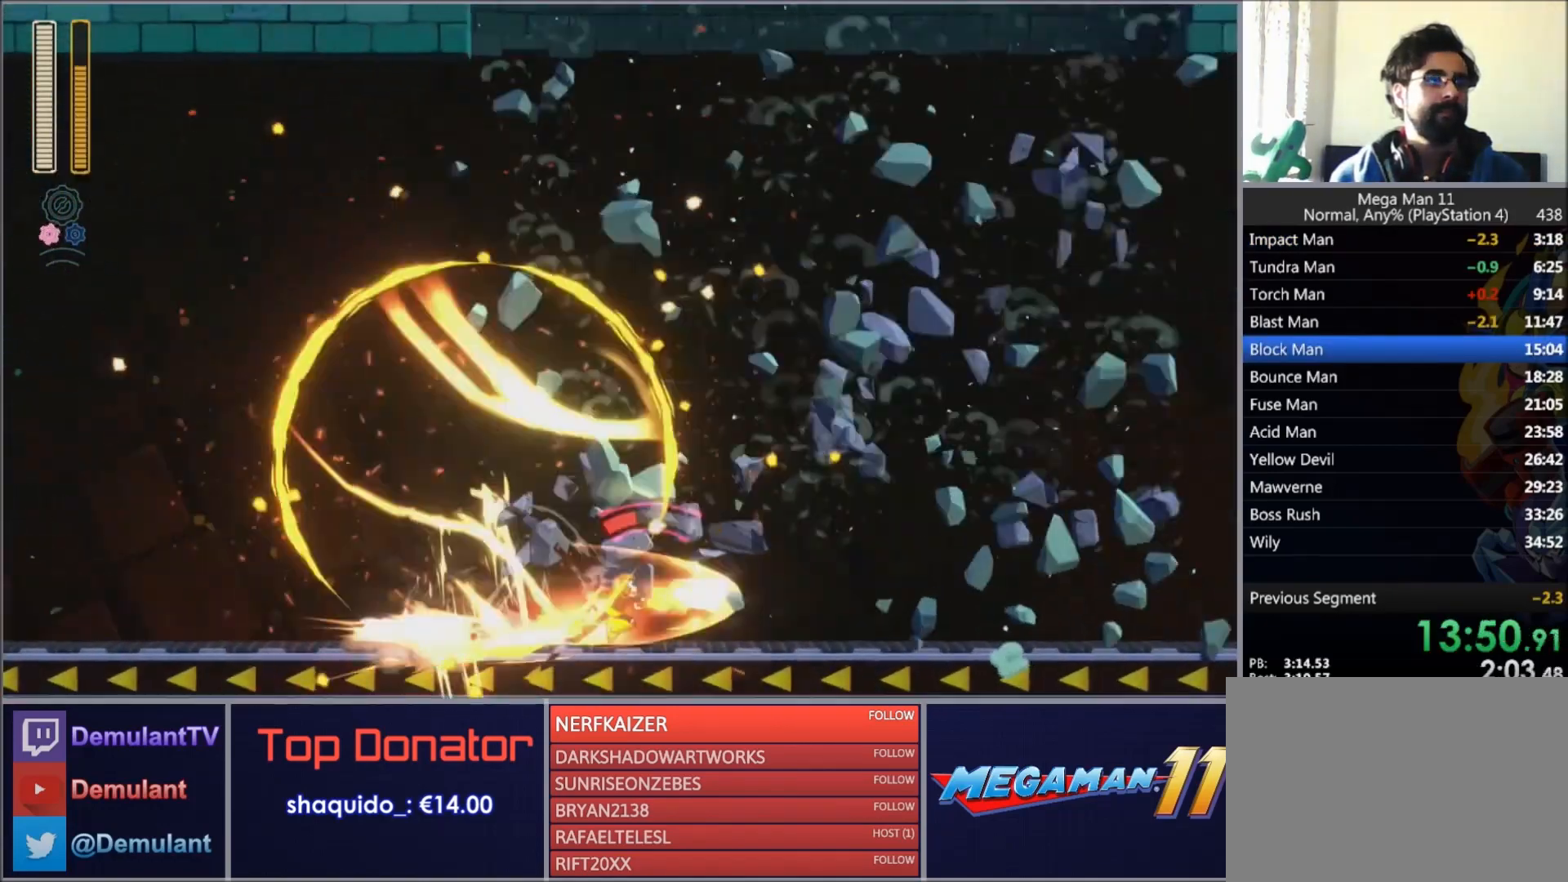
{"buttons": ["CIRCLE", "DPAD_RIGHT"], "right_stick": "center", "events": [[167, "right_stick", "down"], [367, "right_stick", "center"], [434, "CIRCLE", "down"]]}
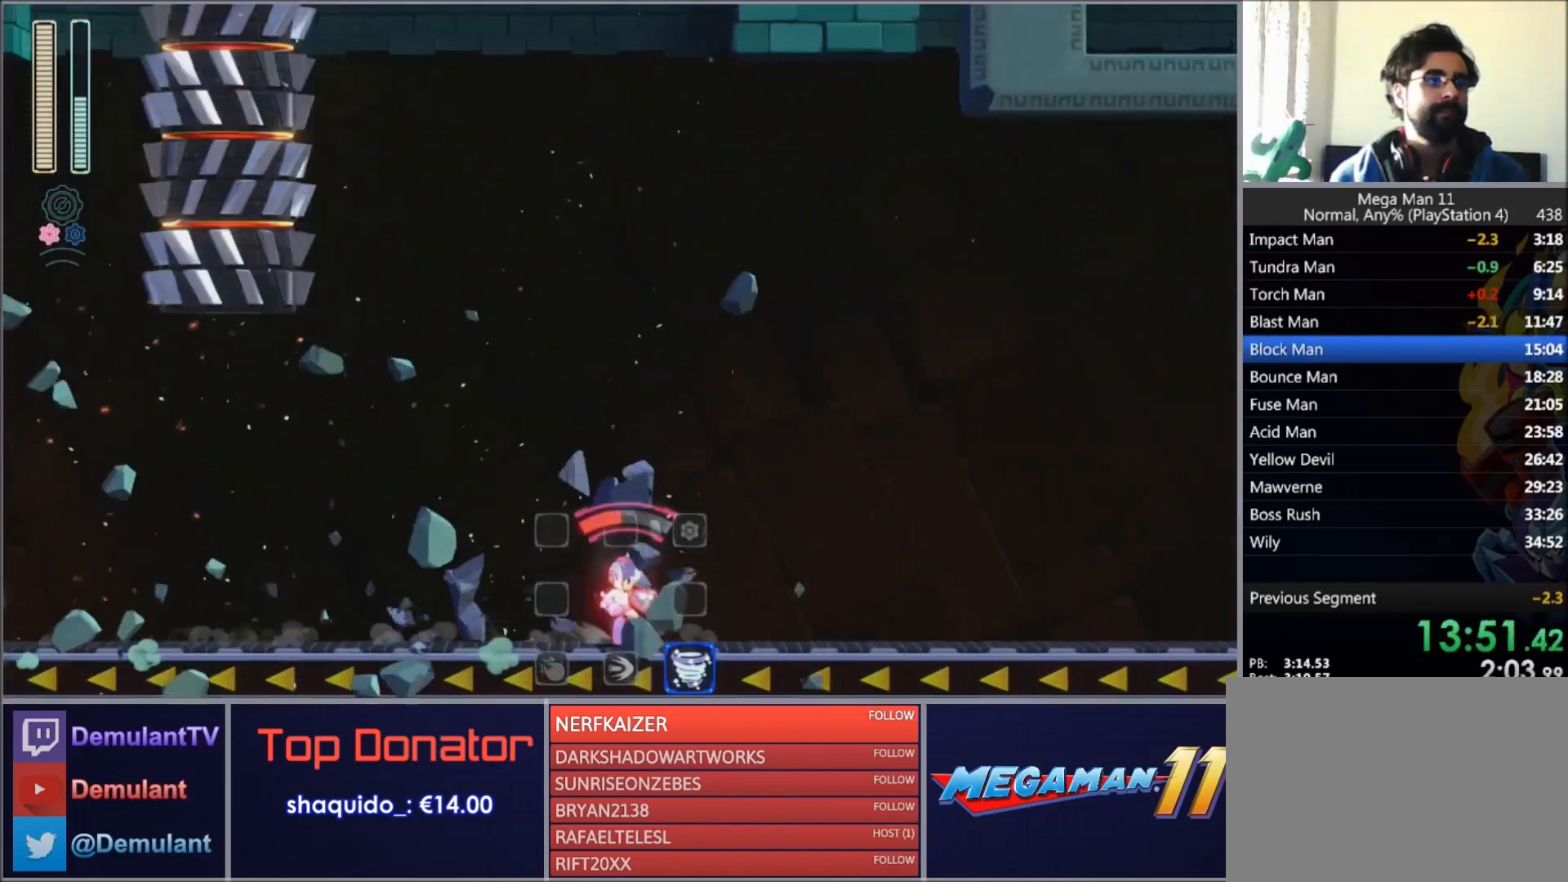
{"buttons": ["DPAD_RIGHT"], "right_stick": "up-right"}
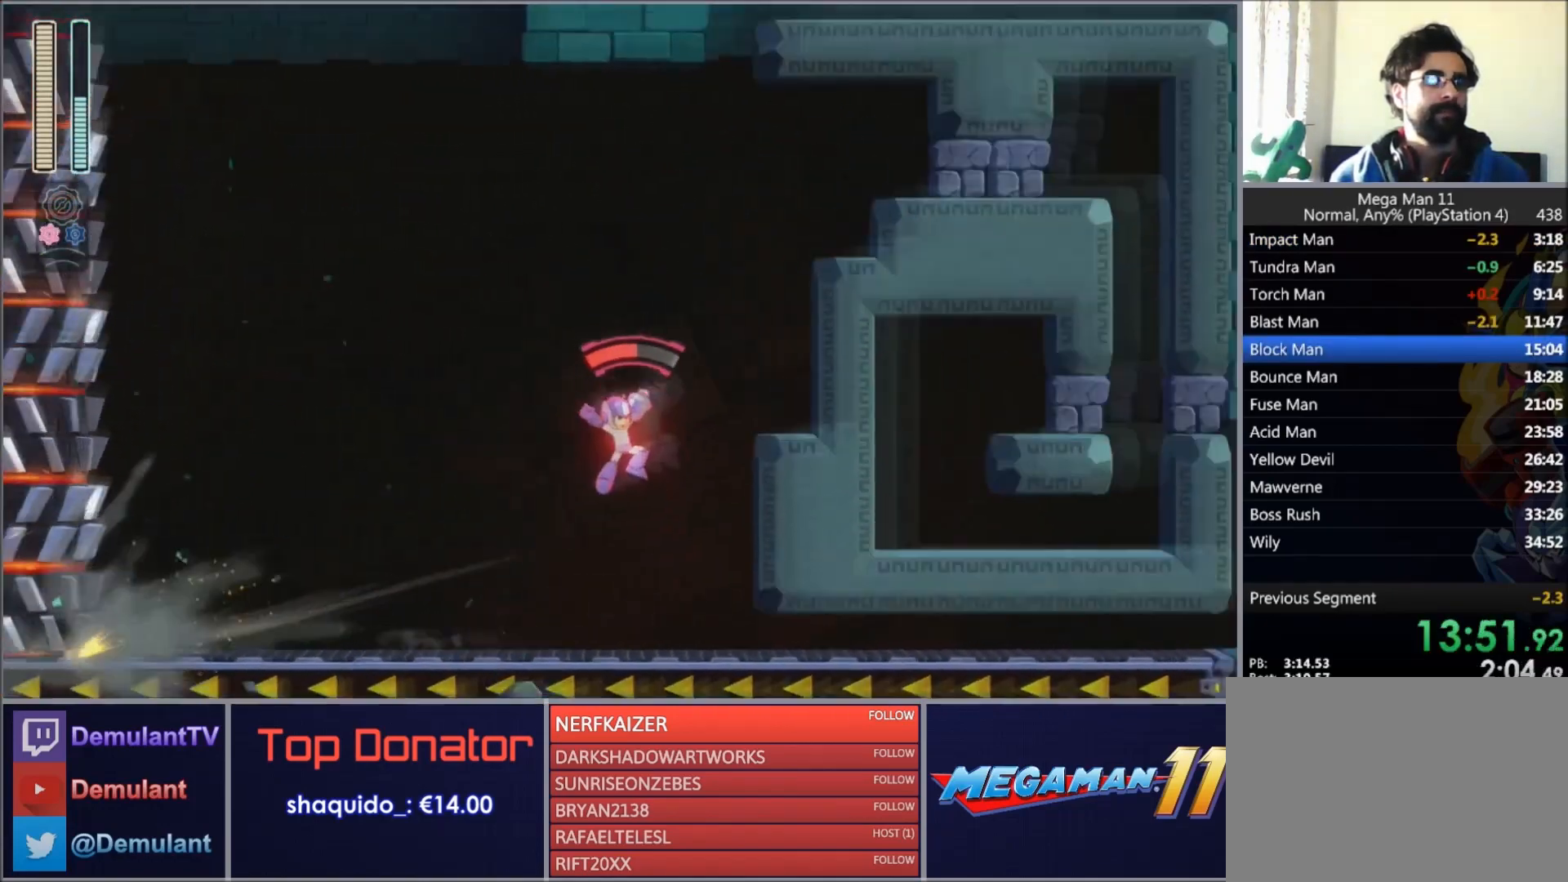
{"buttons": ["DPAD_RIGHT"], "right_stick": "center"}
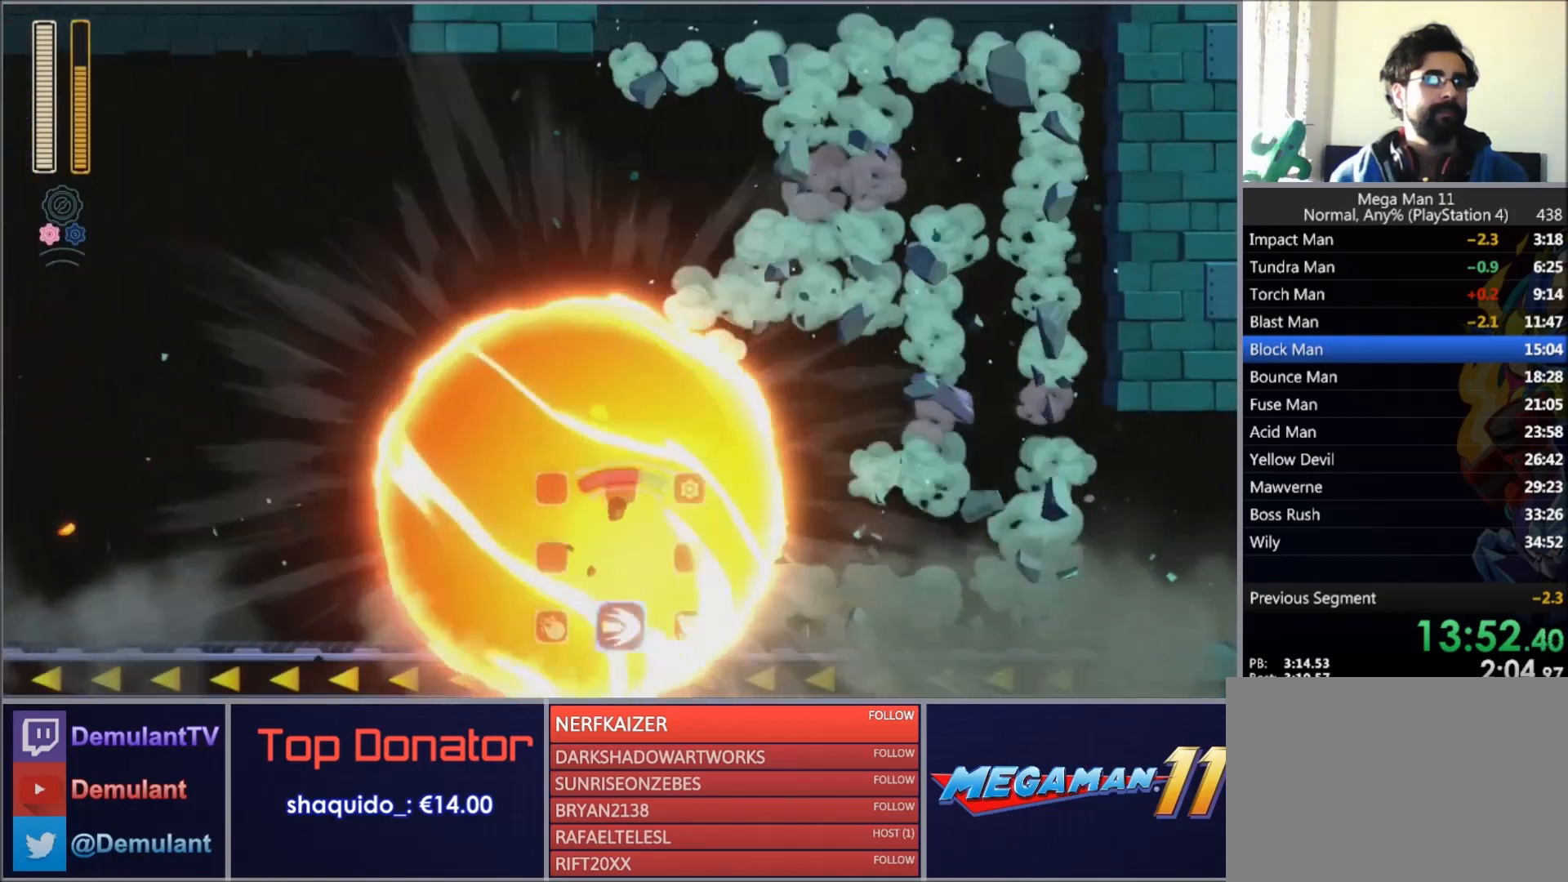
{"buttons": ["DPAD_RIGHT"], "right_stick": "center", "events": [[67, "TRIANGLE", "down"], [234, "TRIANGLE", "up"]]}
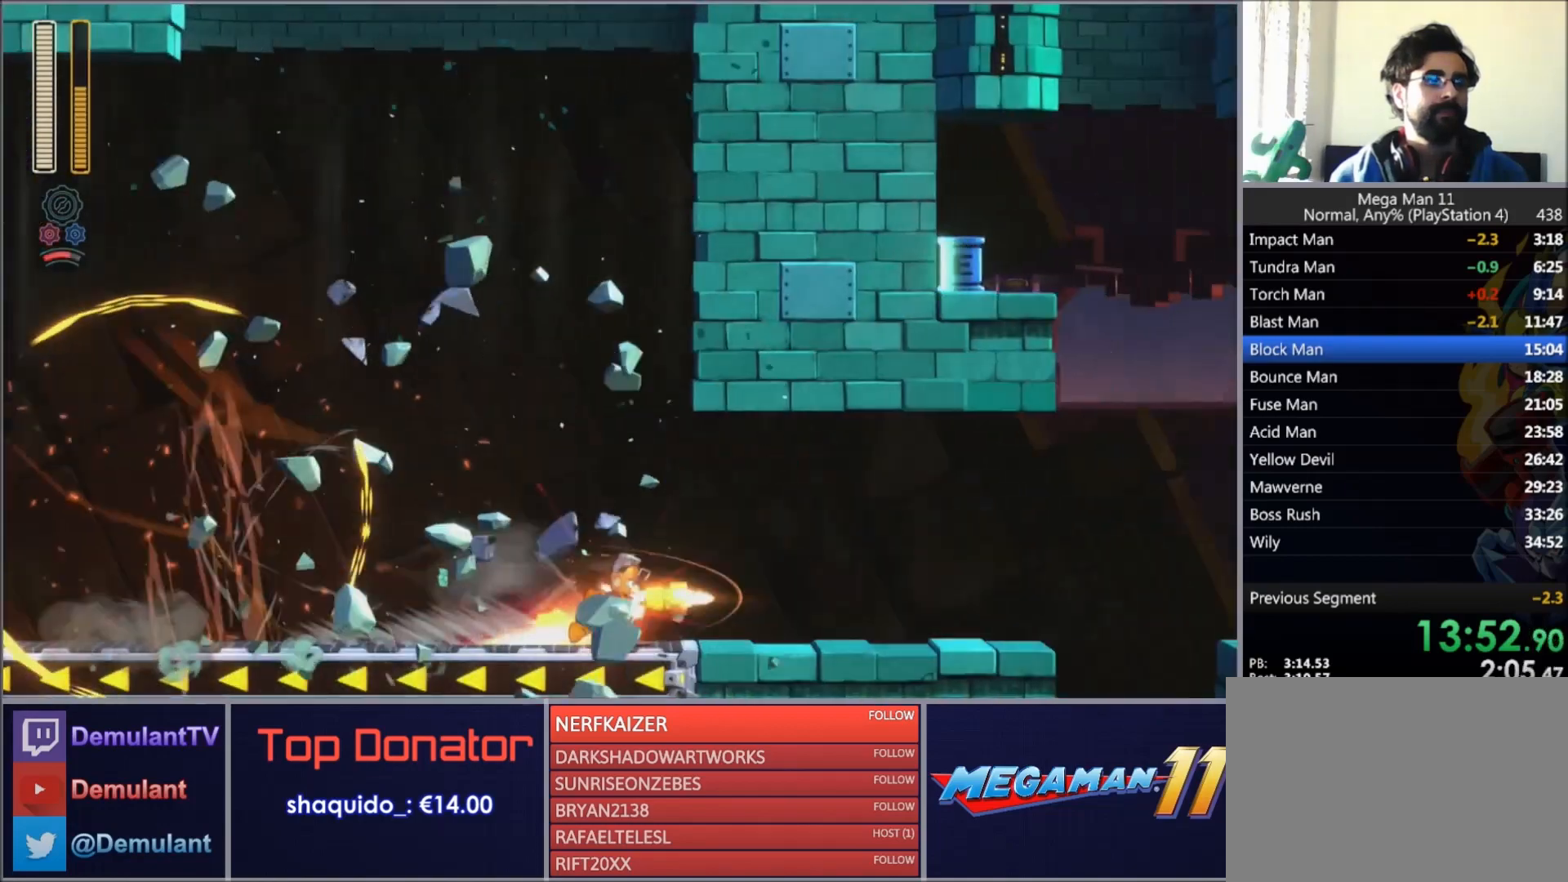
{"buttons": ["DPAD_RIGHT"], "right_stick": "center", "events": [[200, "CIRCLE", "down"], [367, "CROSS", "down"], [434, "CIRCLE", "up"], [434, "CROSS", "up"]]}